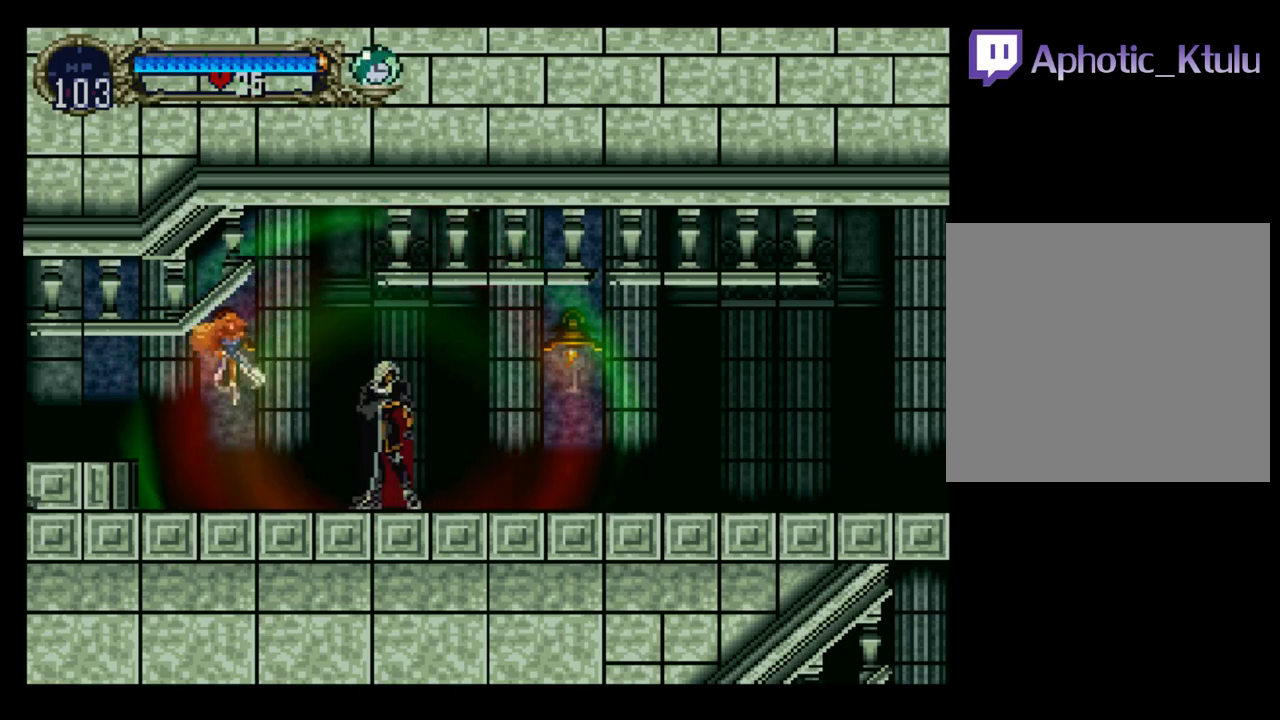
Gameplay with a controller (Xbox layout); each line is a JSON object with the inputs held at the frame after it. "events" lists button and stick changes between this image and that frame as [ms after this image, input, new state], when the widget could be followed in between. Not read: L3 R3 left_stick right_stick.
{"buttons": [], "events": []}
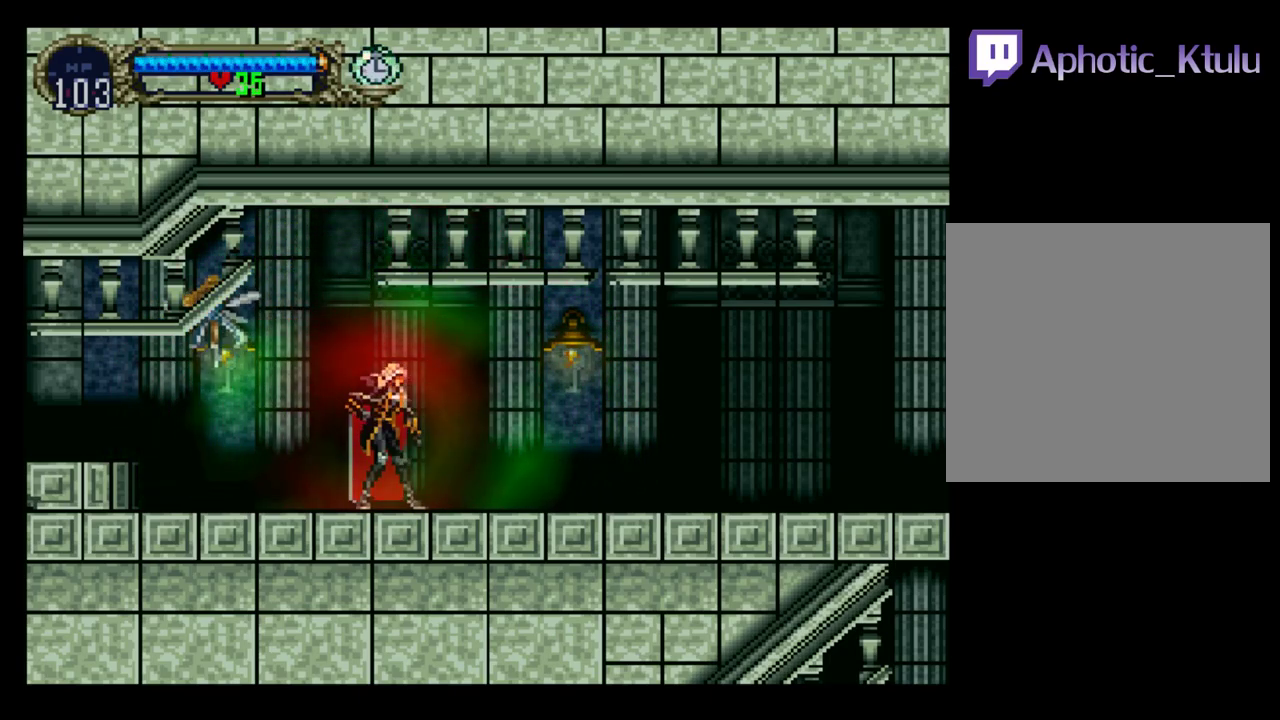
{"buttons": [], "events": []}
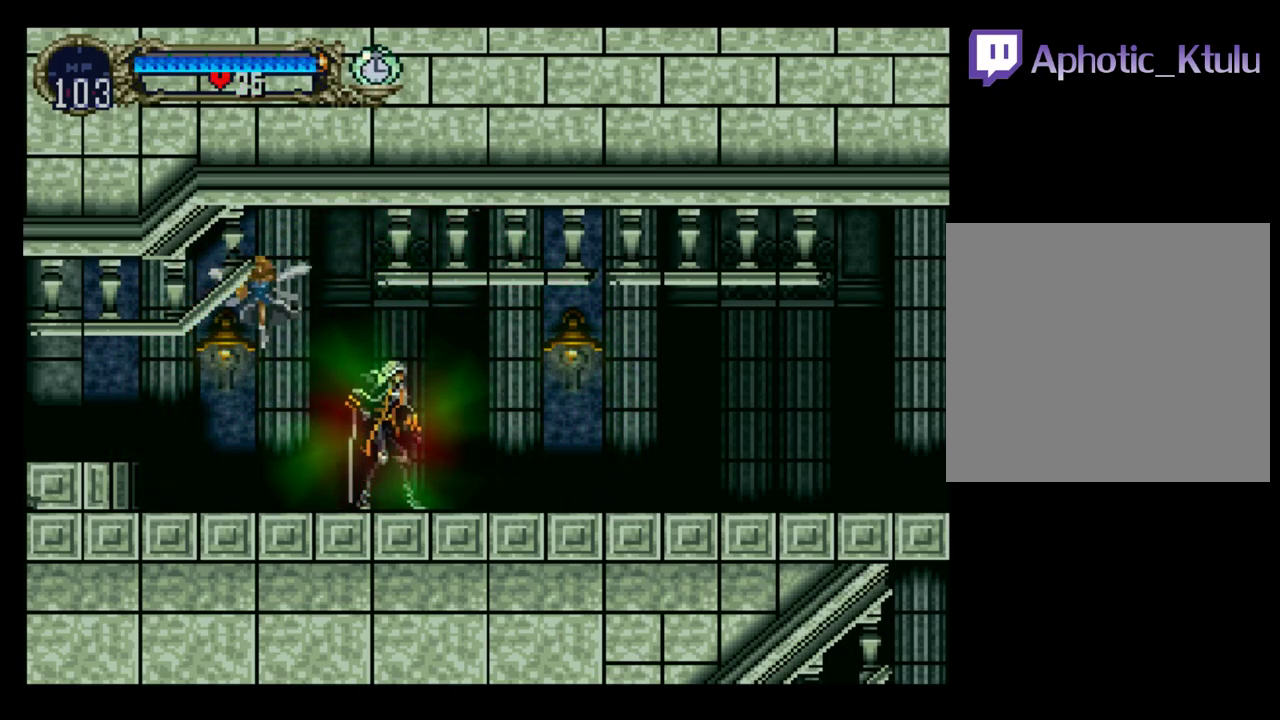
{"buttons": [], "events": []}
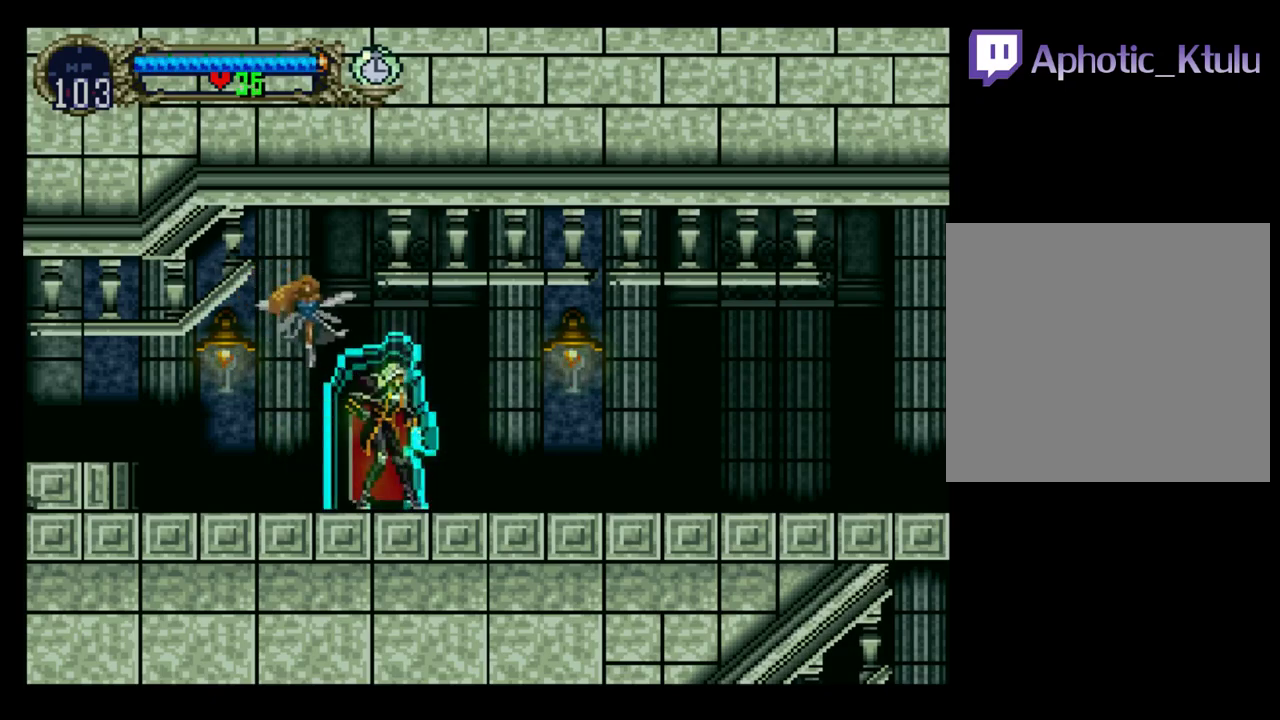
{"buttons": [], "events": []}
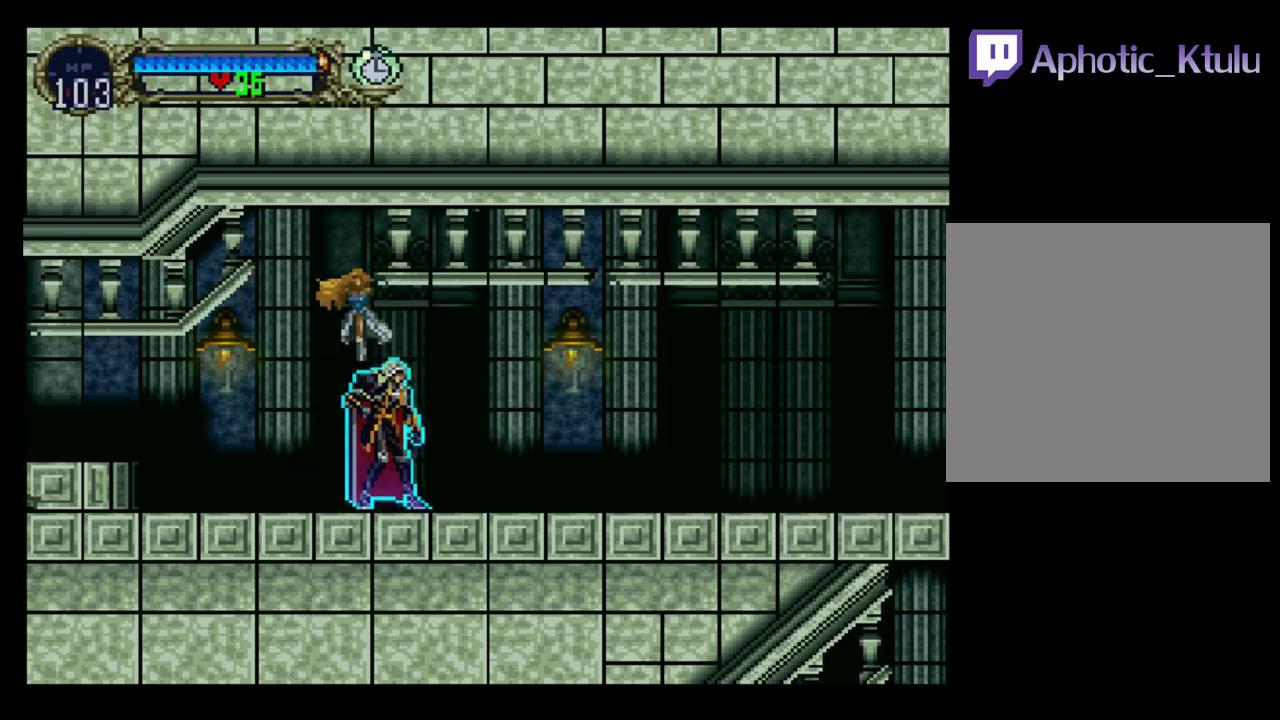
{"buttons": [], "events": []}
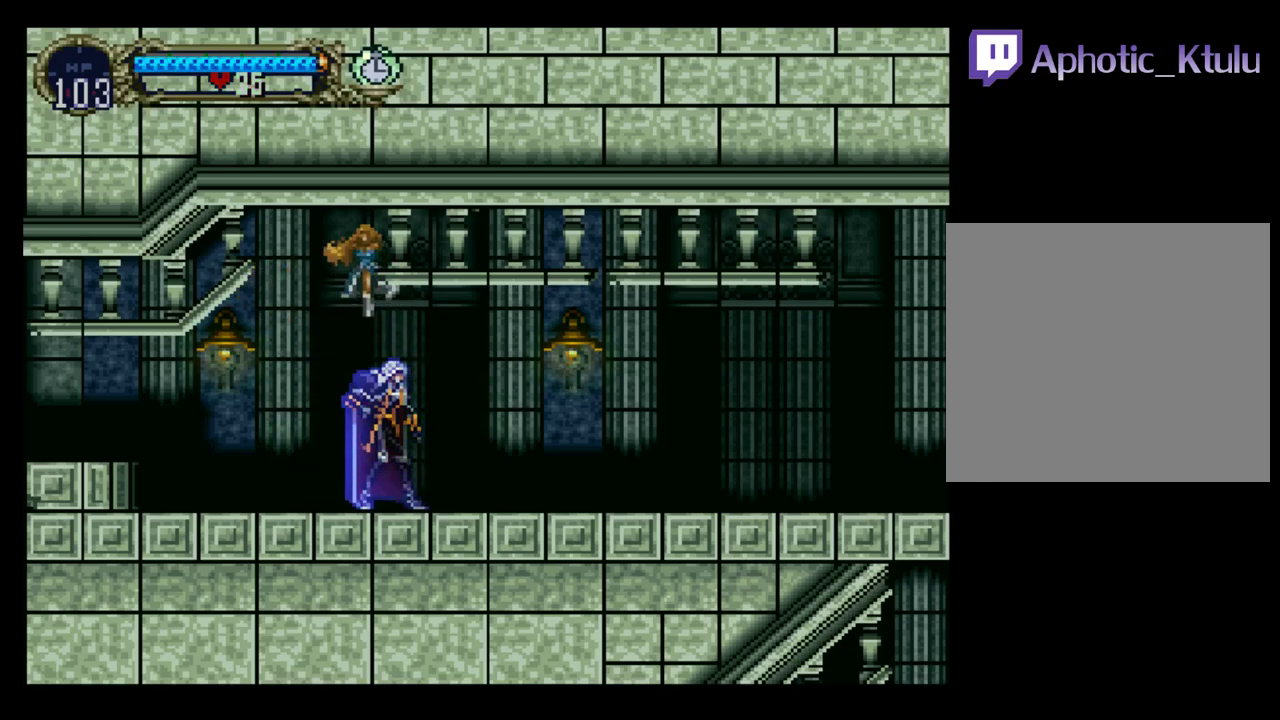
{"buttons": [], "events": []}
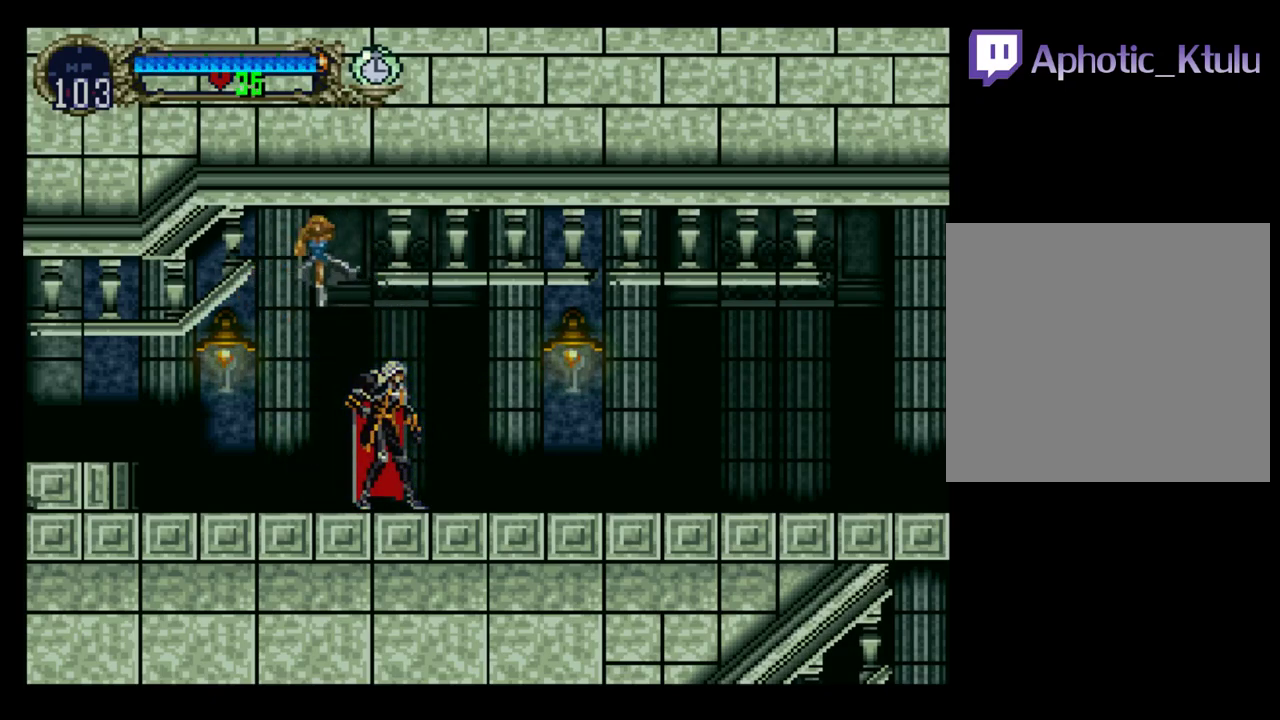
{"buttons": ["START"], "events": [[383, "START", "down"]]}
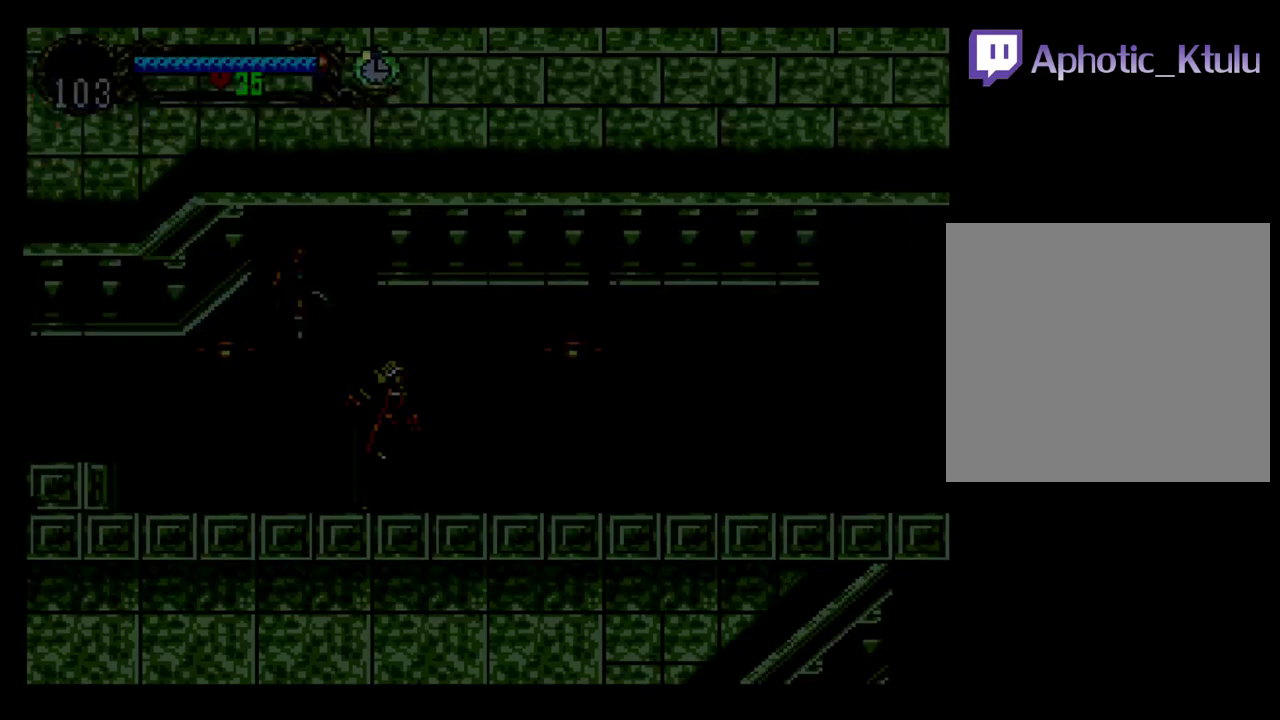
{"buttons": [], "events": [[67, "START", "up"], [350, "A", "down"], [500, "A", "up"]]}
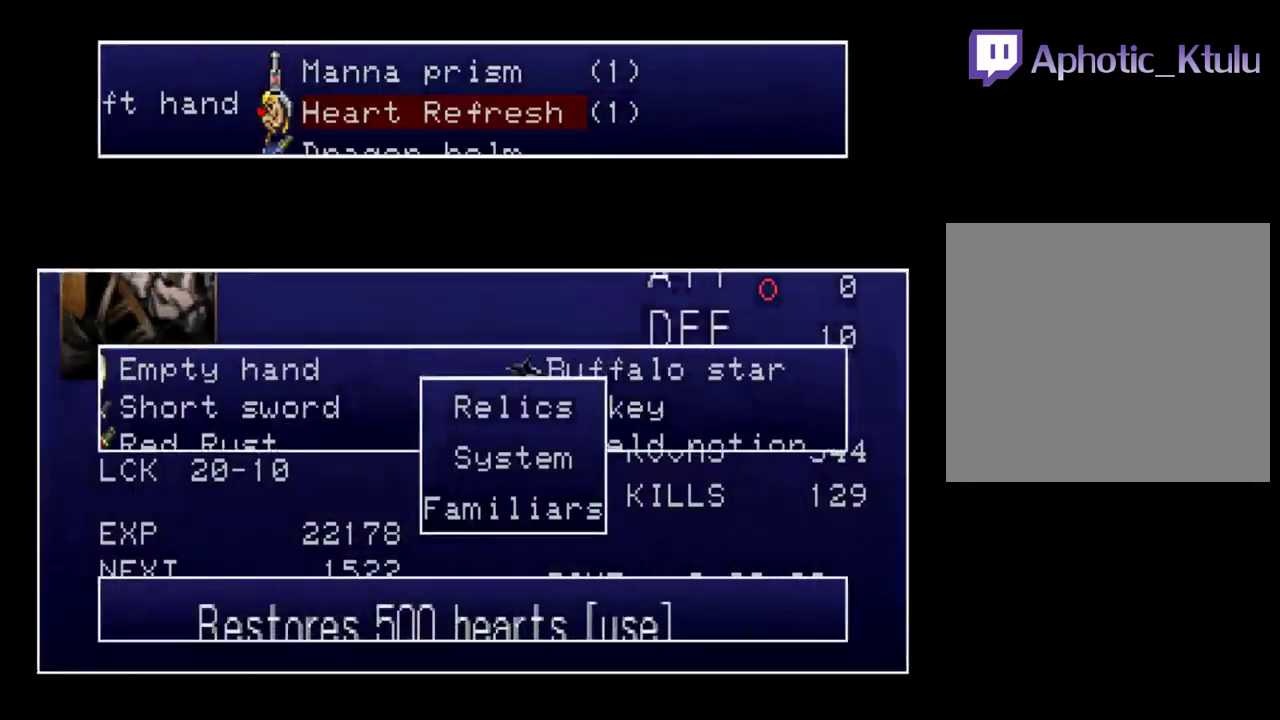
{"buttons": [], "events": []}
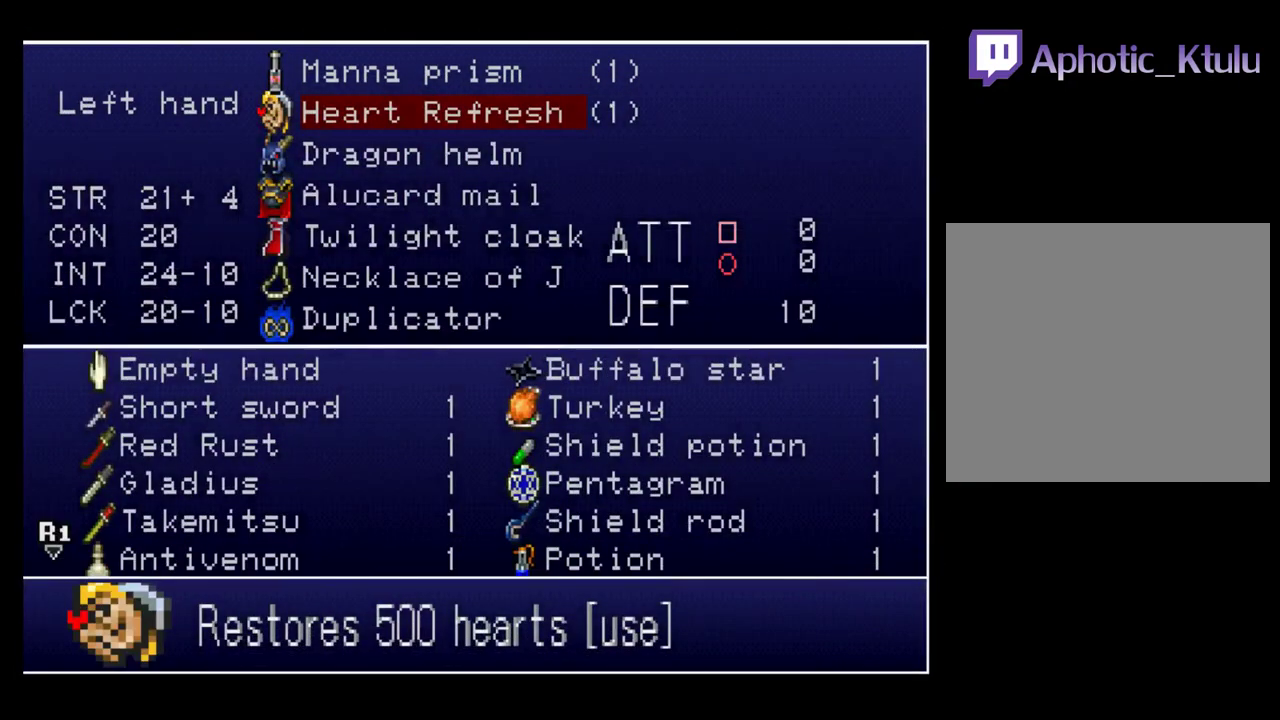
{"buttons": [], "events": [[117, "DPAD_UP", "down"], [250, "DPAD_UP", "up"]]}
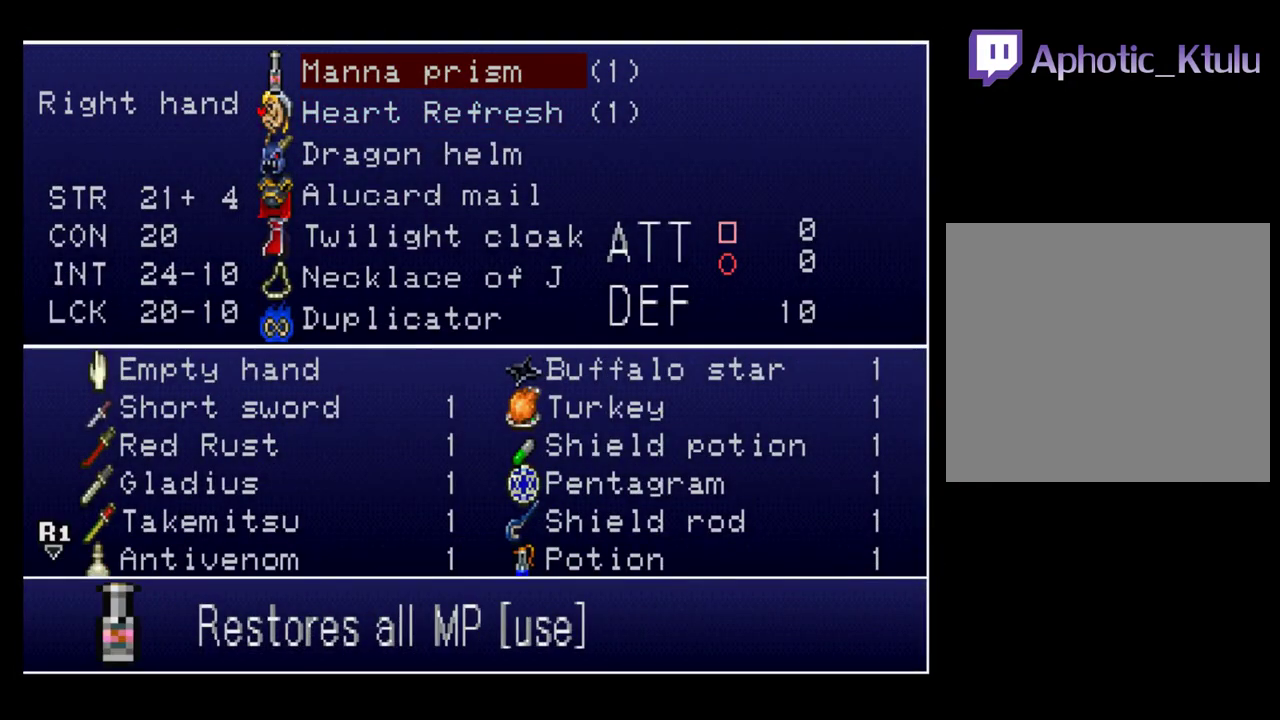
{"buttons": [], "events": [[50, "A", "down"], [200, "A", "up"]]}
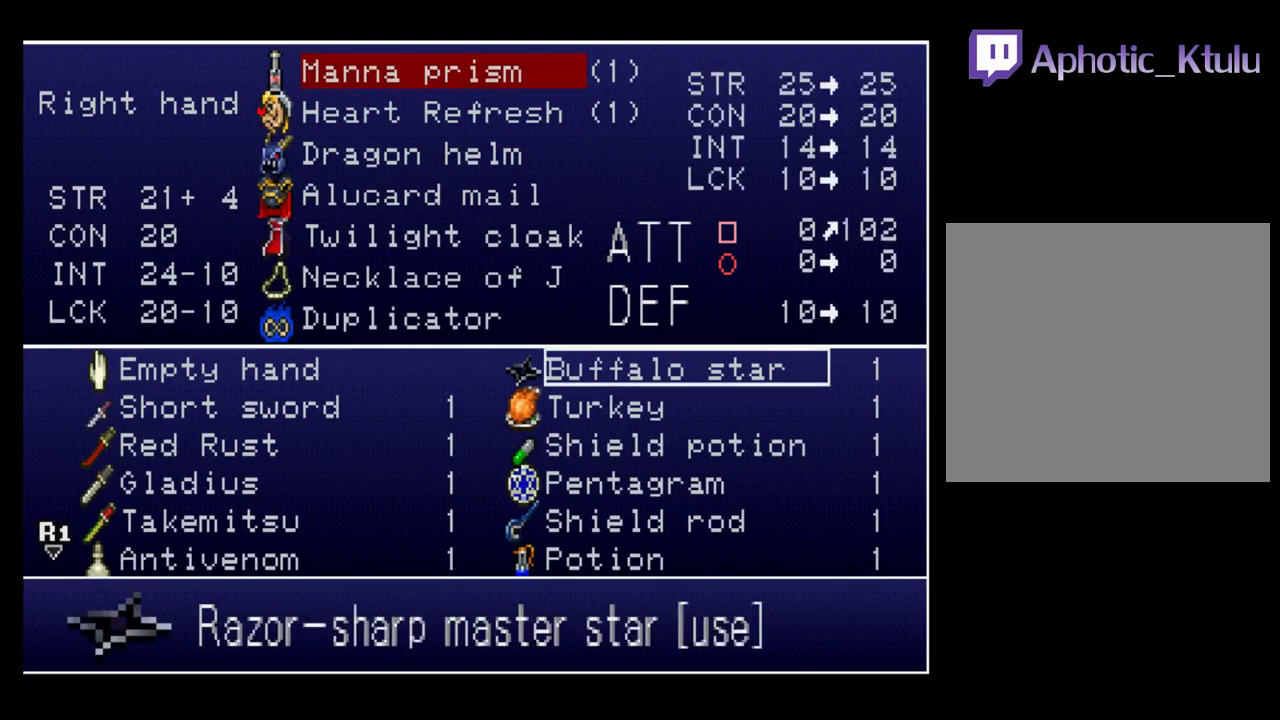
{"buttons": ["DPAD_DOWN"], "events": [[17, "DPAD_DOWN", "down"], [150, "DPAD_DOWN", "up"], [317, "DPAD_DOWN", "down"], [400, "DPAD_DOWN", "up"], [467, "DPAD_DOWN", "down"]]}
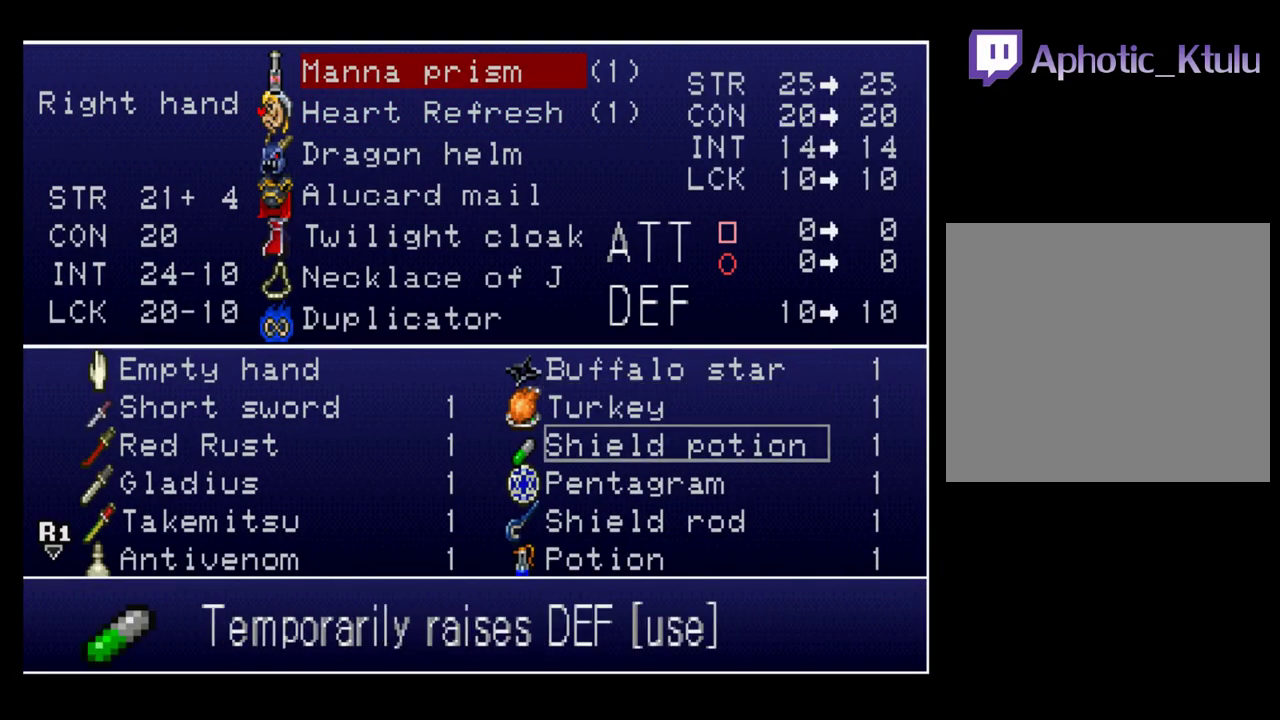
{"buttons": [], "events": [[33, "DPAD_DOWN", "up"], [317, "DPAD_DOWN", "down"], [417, "DPAD_DOWN", "up"]]}
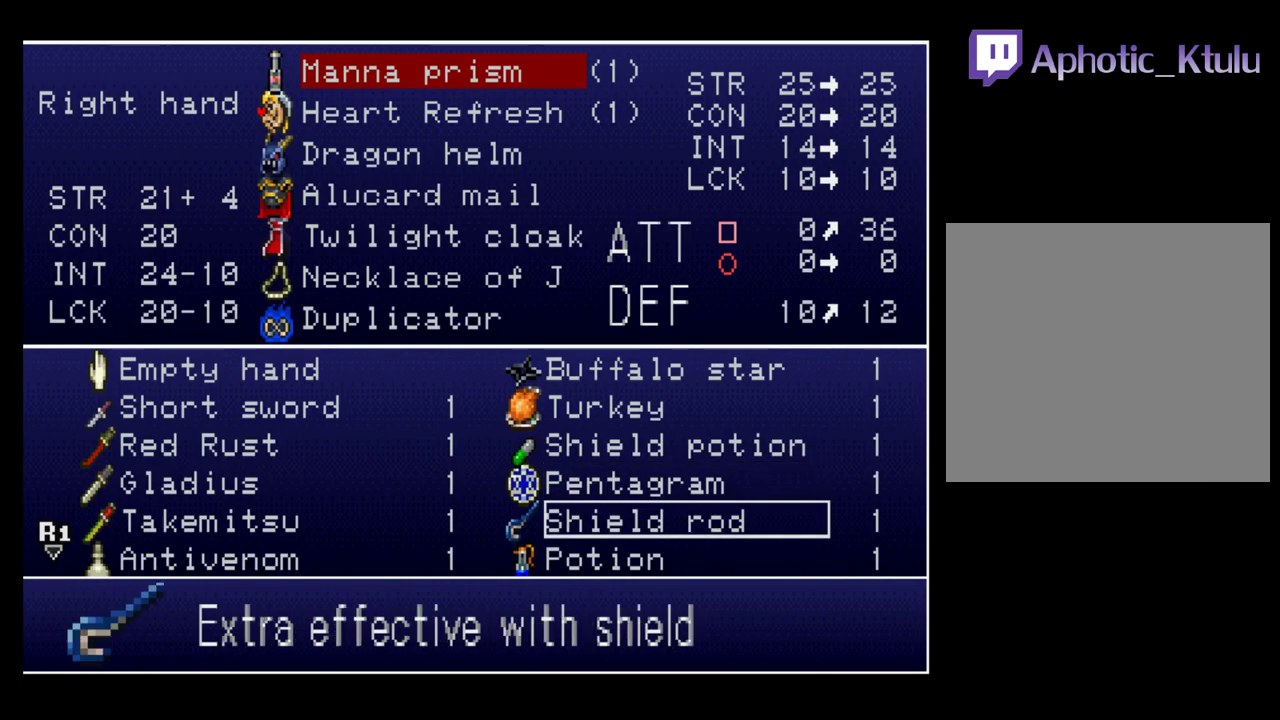
{"buttons": [], "events": []}
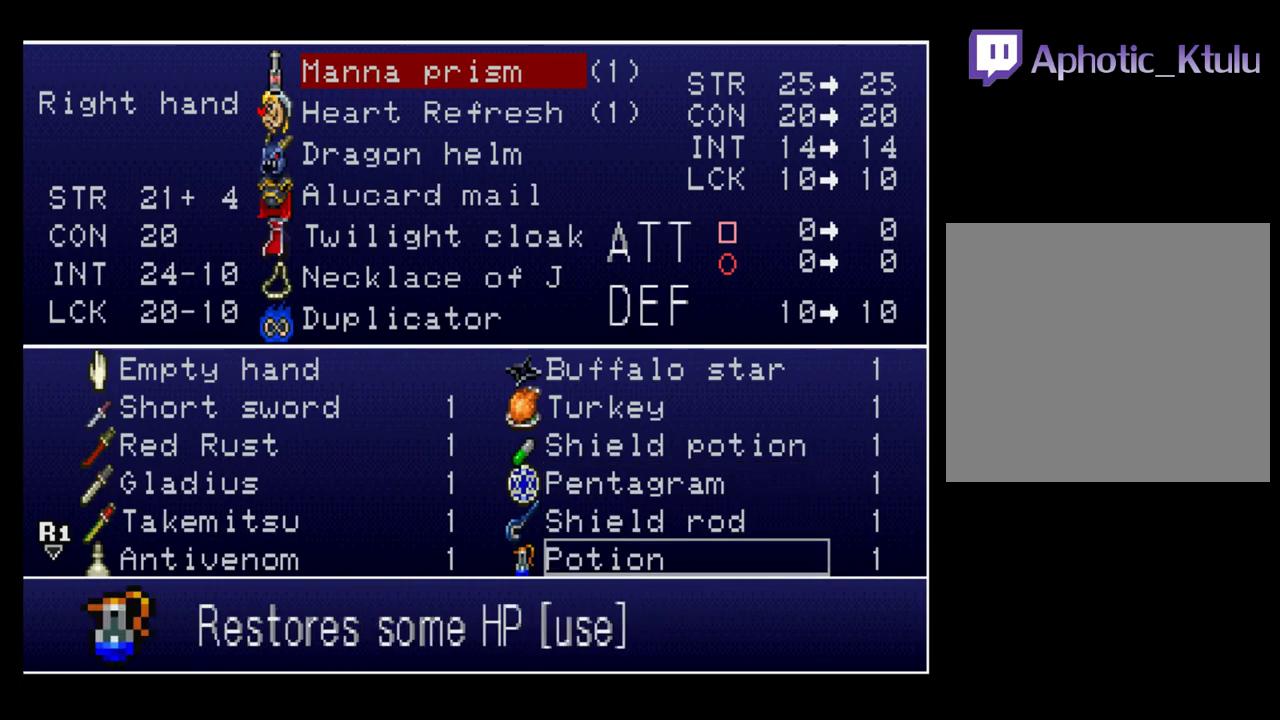
{"buttons": ["A"], "events": [[183, "DPAD_UP", "down"], [333, "DPAD_UP", "up"], [483, "A", "down"]]}
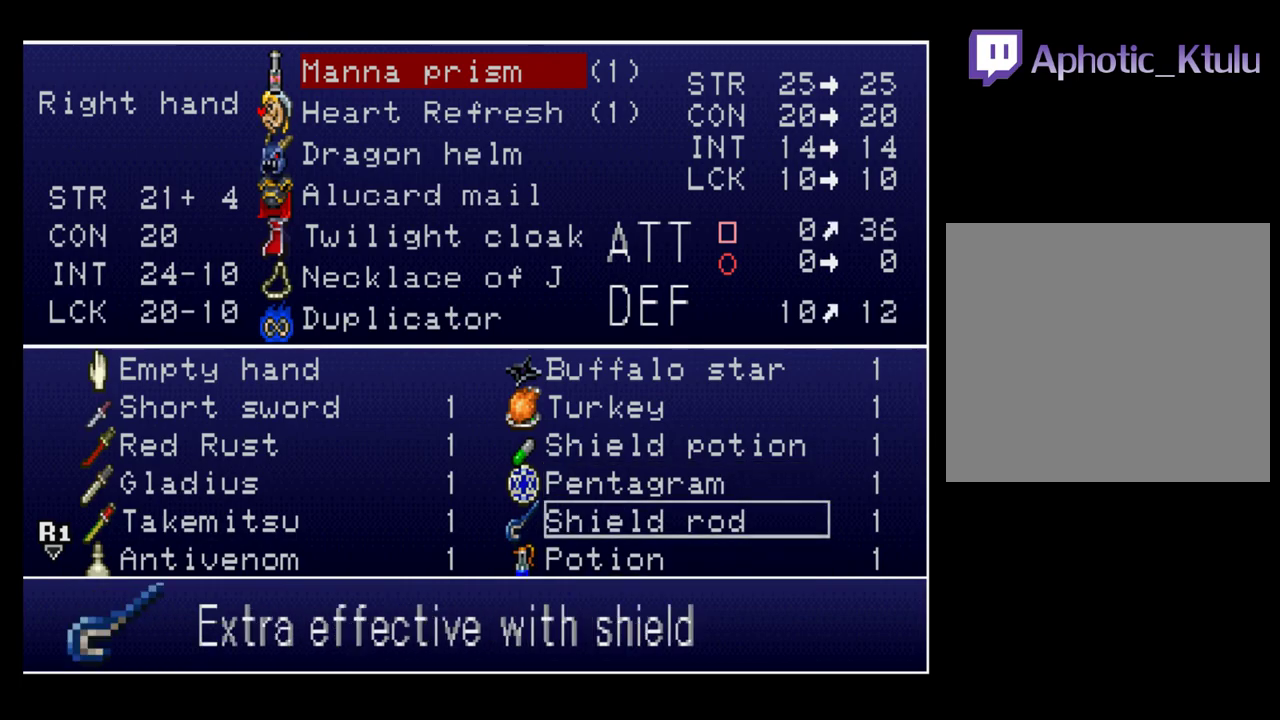
{"buttons": ["Y"], "events": [[100, "A", "up"], [250, "Y", "down"], [350, "Y", "up"], [433, "Y", "down"]]}
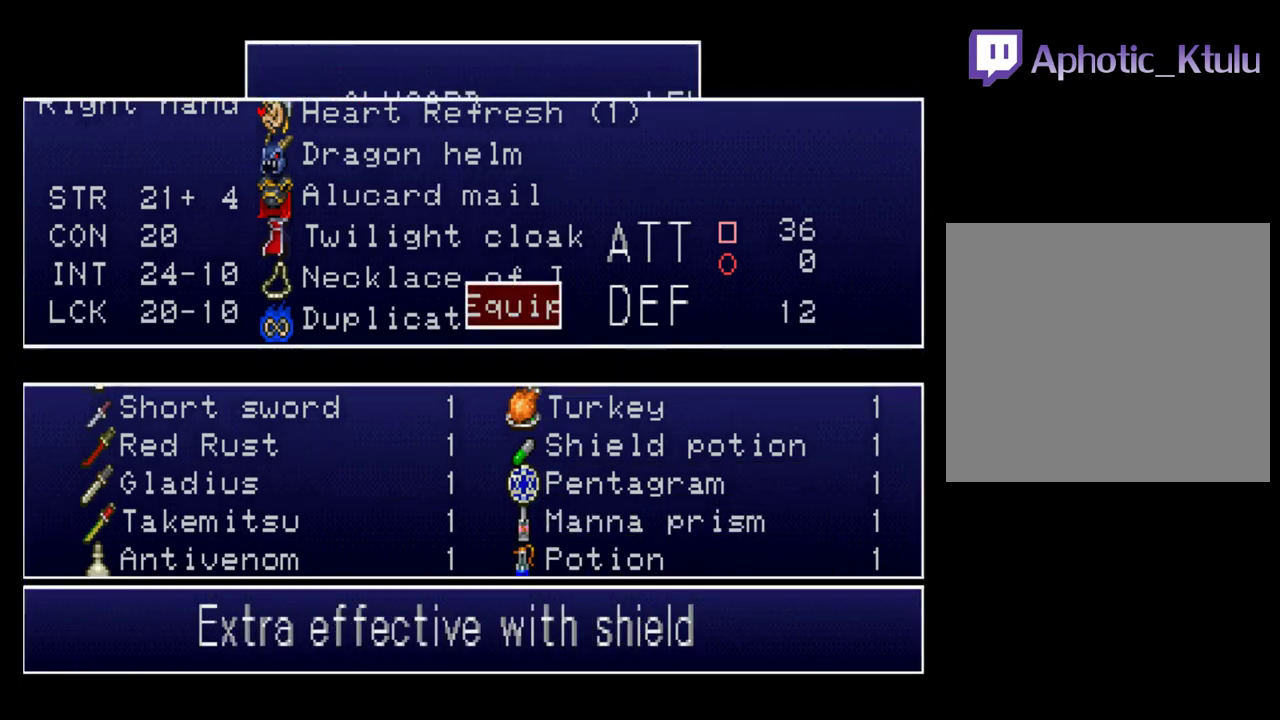
{"buttons": [], "events": [[17, "Y", "up"], [83, "Y", "down"], [183, "Y", "up"], [233, "Y", "down"], [317, "Y", "up"]]}
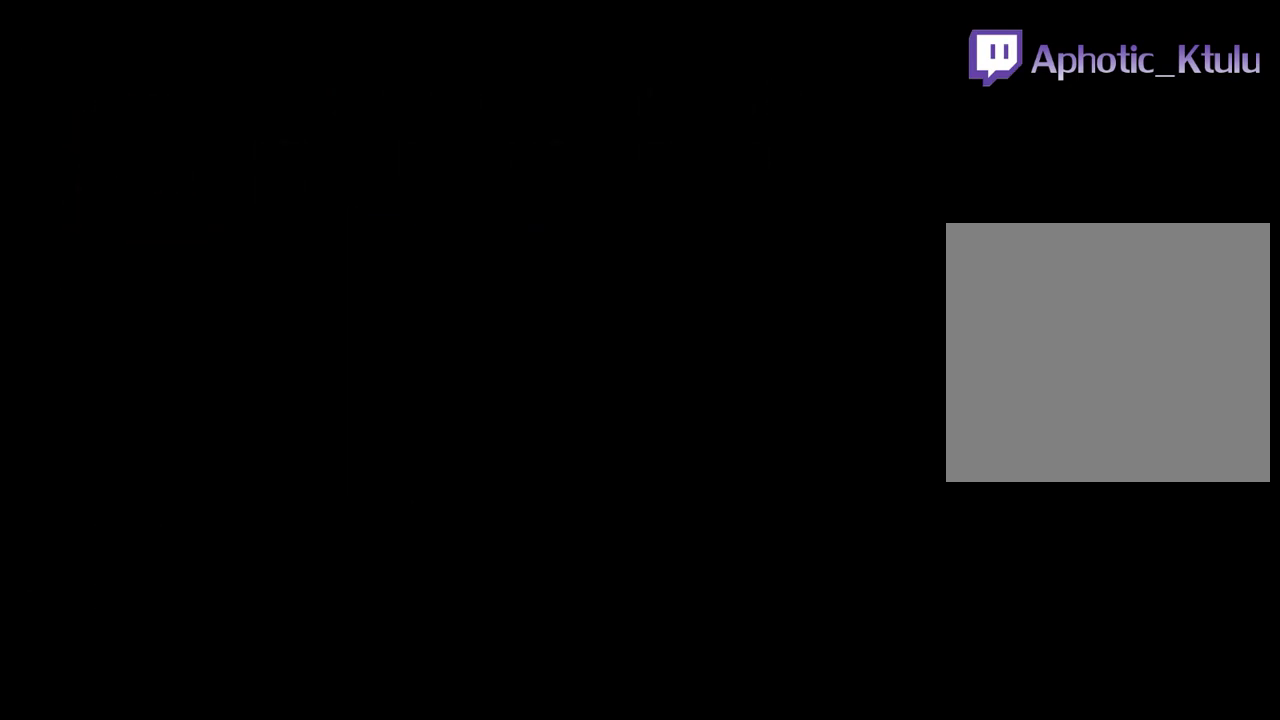
{"buttons": [], "events": []}
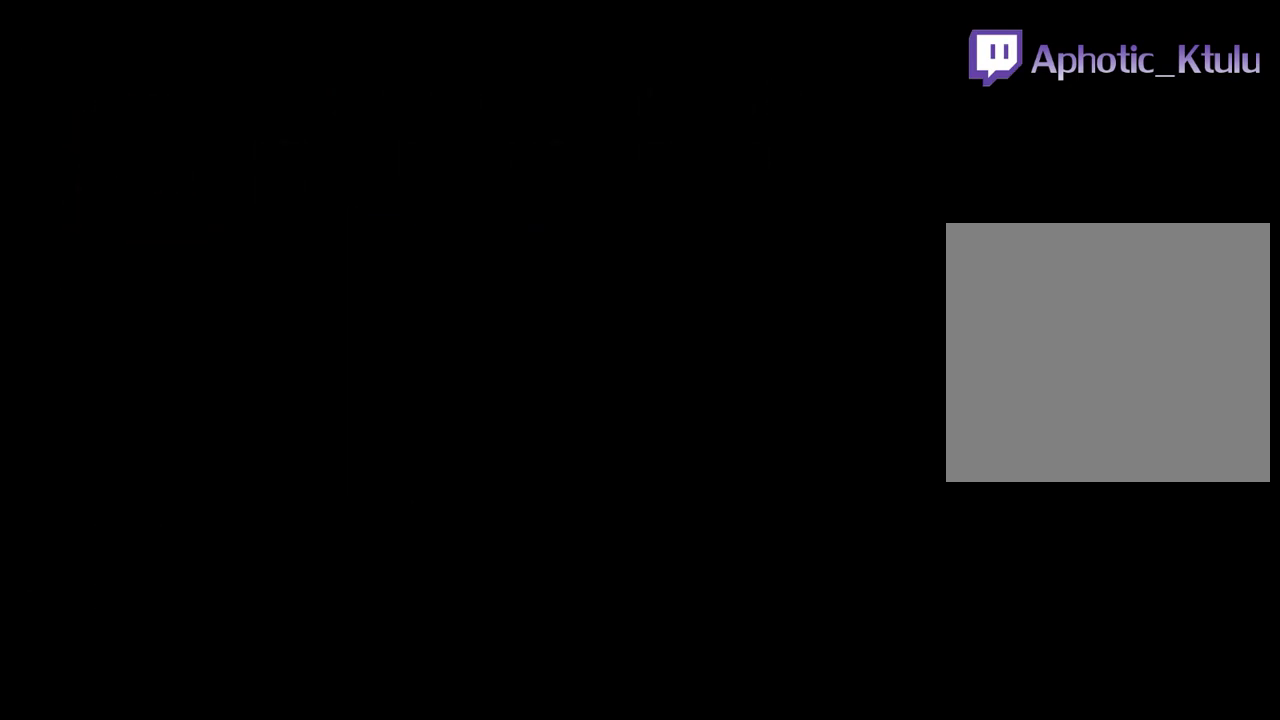
{"buttons": [], "events": []}
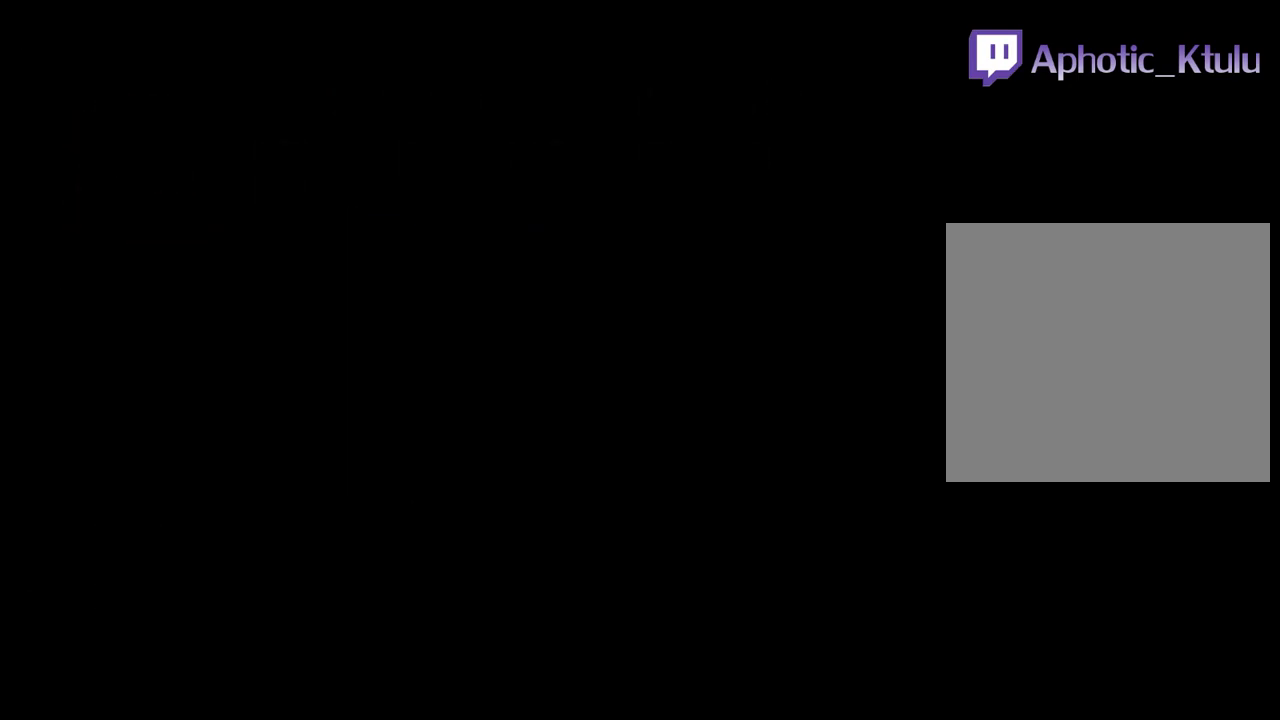
{"buttons": [], "events": []}
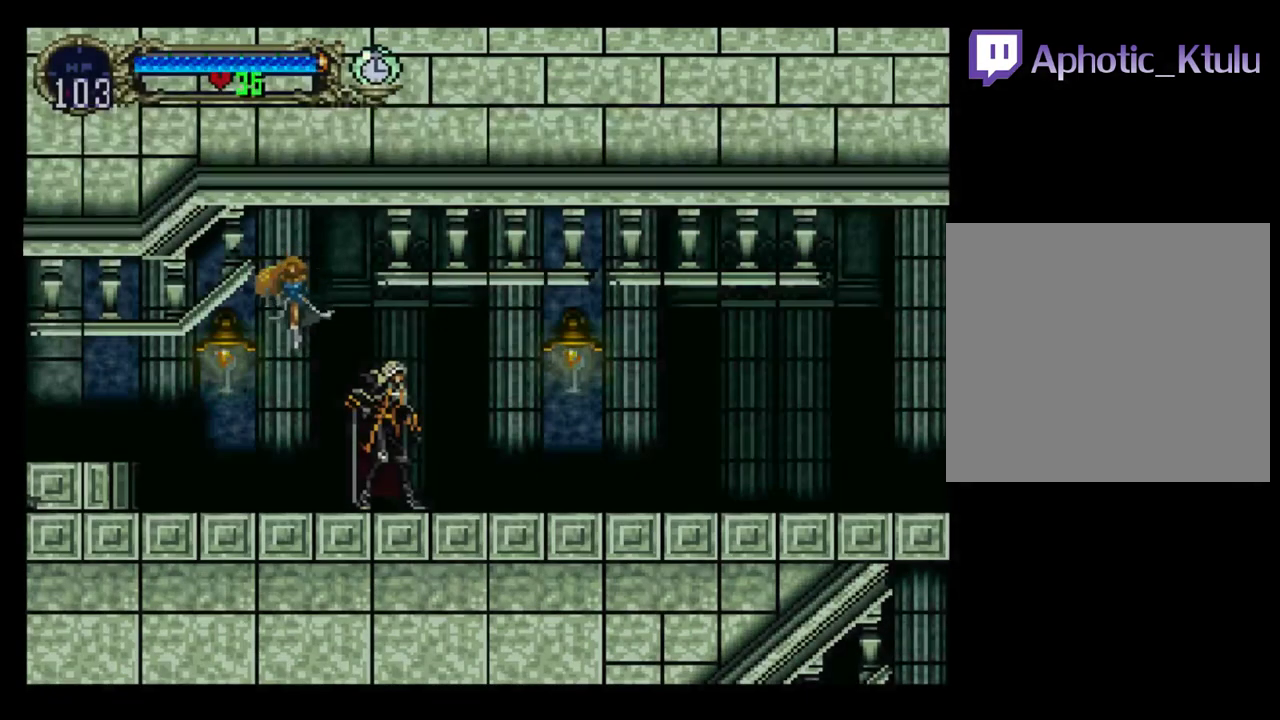
{"buttons": [], "events": [[150, "X", "down"], [317, "X", "up"]]}
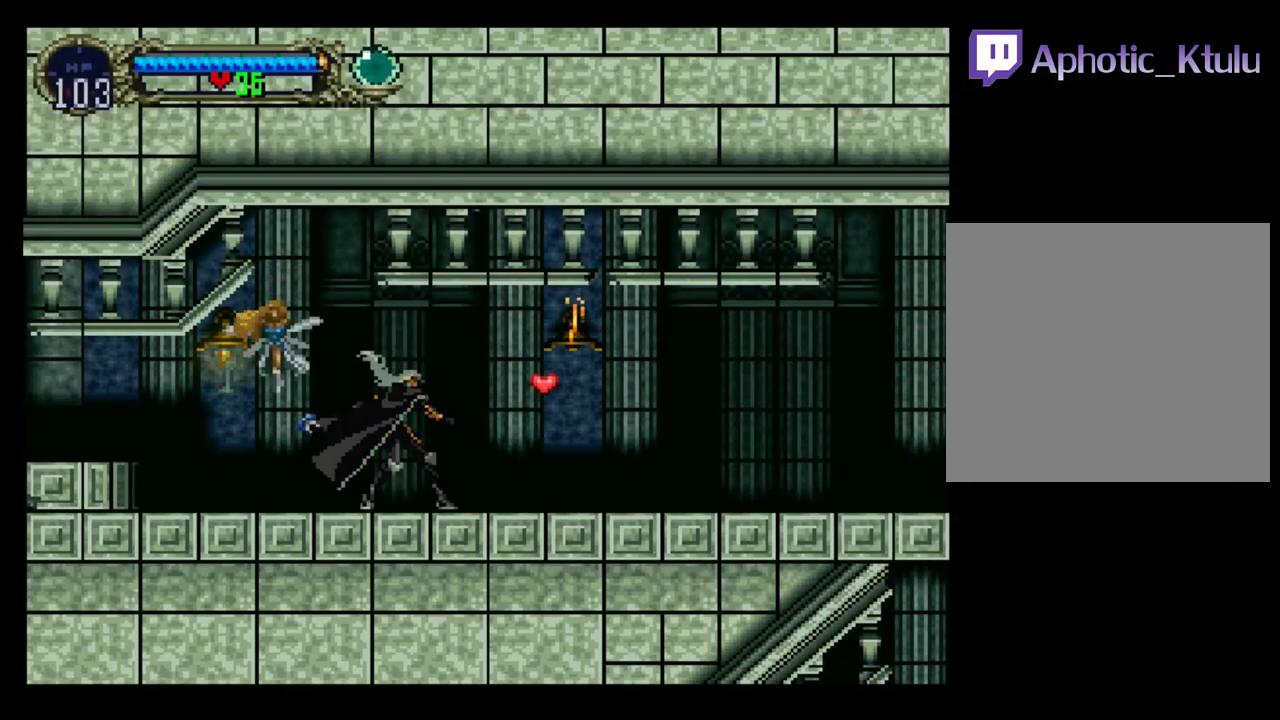
{"buttons": [], "events": []}
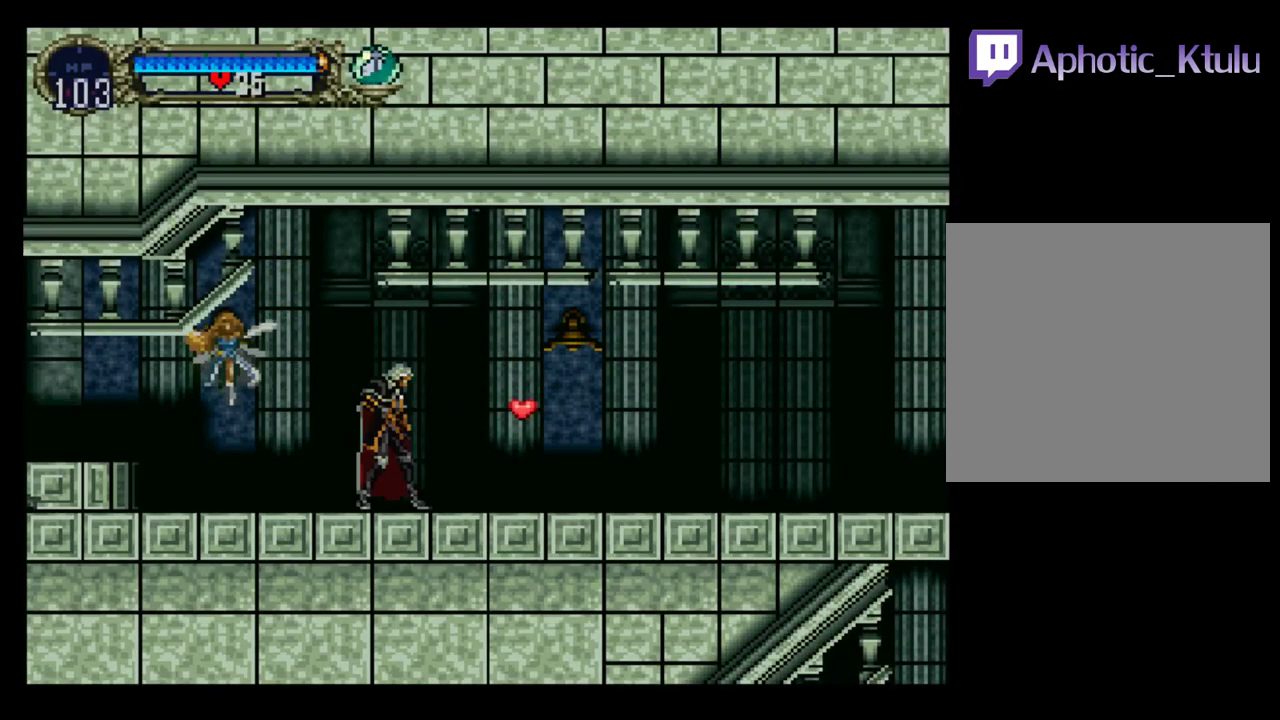
{"buttons": ["DPAD_RIGHT"], "events": [[17, "DPAD_RIGHT", "down"], [100, "DPAD_RIGHT", "up"], [167, "DPAD_RIGHT", "down"]]}
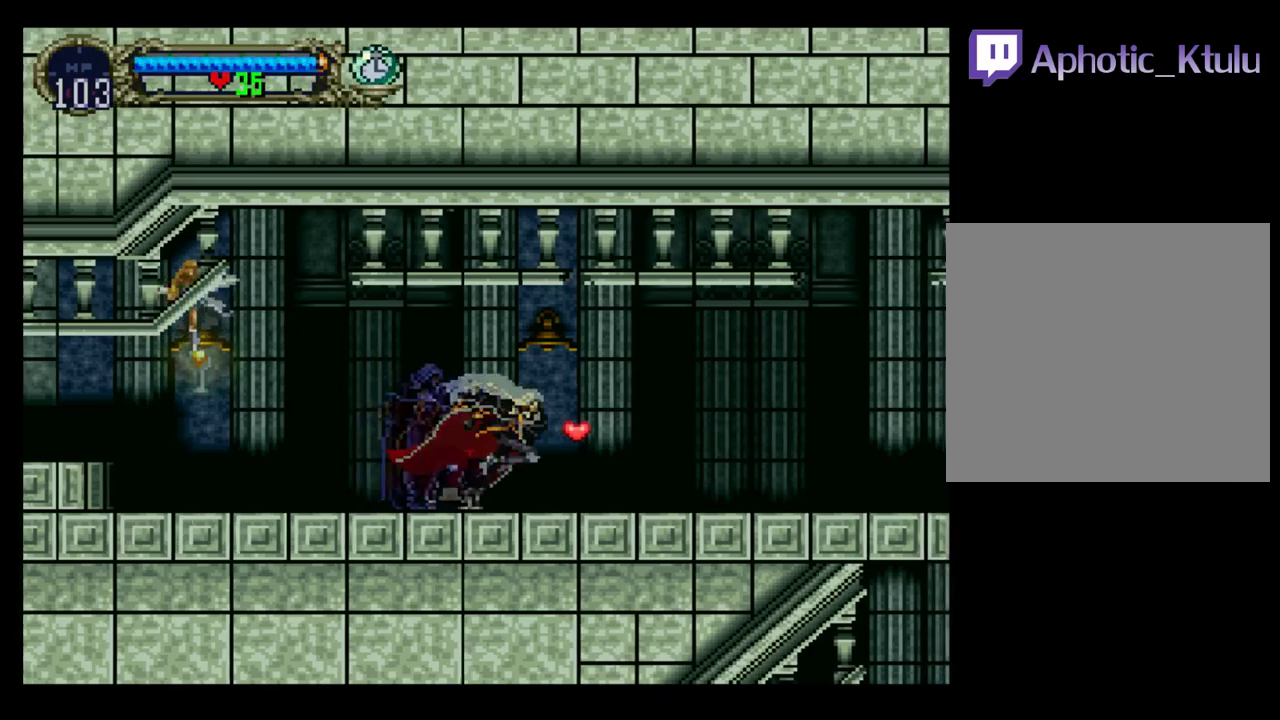
{"buttons": ["DPAD_LEFT"], "events": [[167, "DPAD_RIGHT", "up"], [200, "DPAD_LEFT", "down"]]}
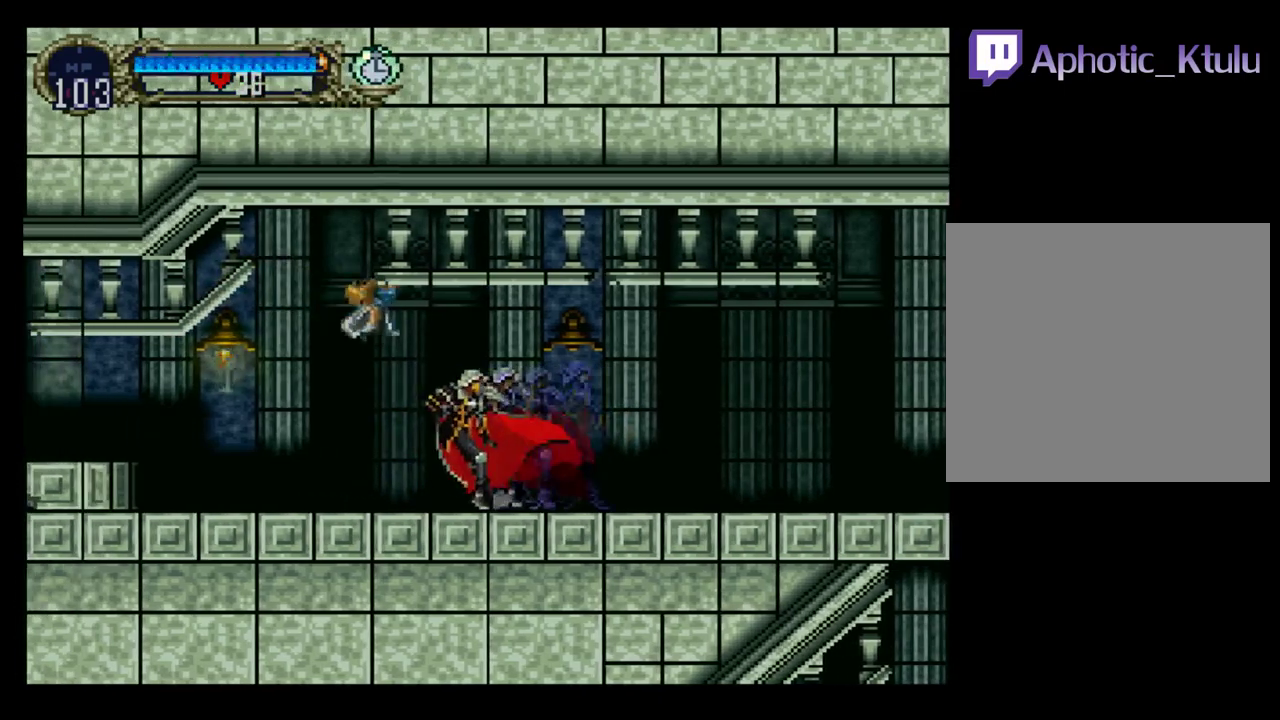
{"buttons": ["DPAD_LEFT"], "events": []}